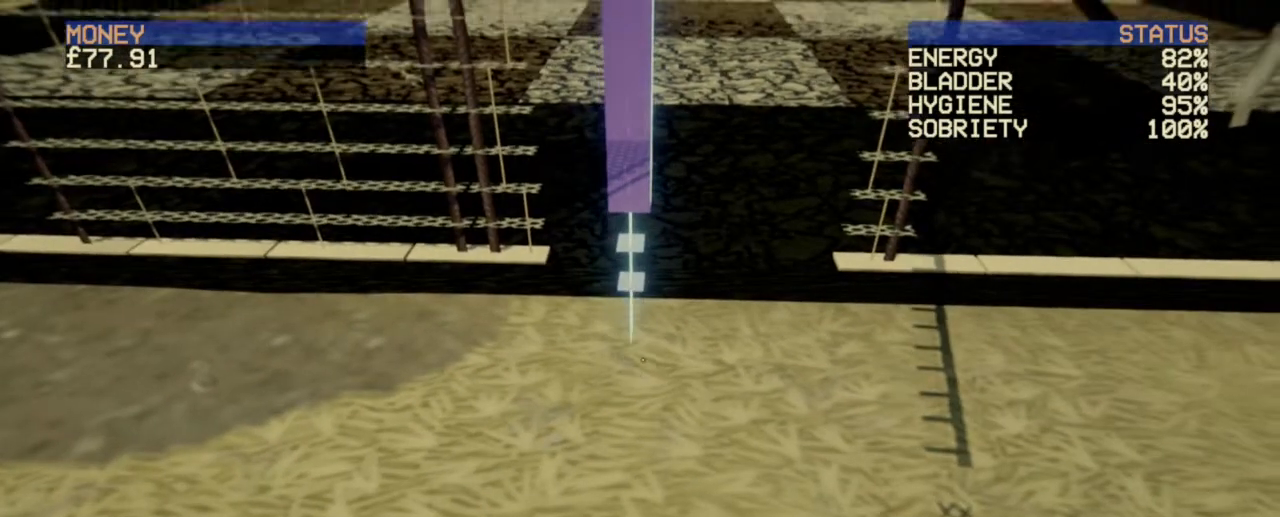
Gameplay with keyboard and mouse; each line is a JSON object with the keys and mouse buttons held at the frame after it. "events" lists presses ("down") and releases ("up") of "a", "ctrl", "d", "e", "escape", "f", "f1", "f10", "f11", "f12", "f2", "f3", "f4", "f5", "f6", "f7", "f8", "f9", "q", "r", "s", "shift", "space", "t", "w", "mouse_left", "mouse_wheel" and "mouse_right" between this image and that frame as [ms after this image, input, new state], when the widget could be followed in between. "mouse_left", "mouse_wheel", "mouse_right" = the "left", "wheel", "right" buttons of the "mouse" list. No other keys are recorded. "wheel" means that the mouse wheel is clicked or scrolled. Not read: mouse_move.
{"keys": [], "mouse": [], "events": []}
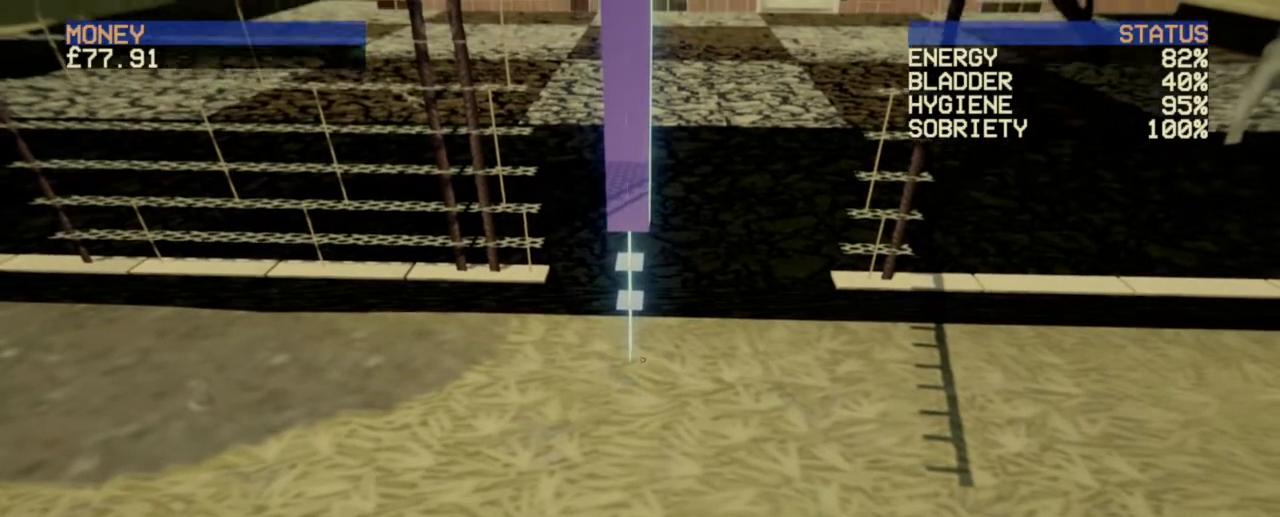
{"keys": [], "mouse": [], "events": []}
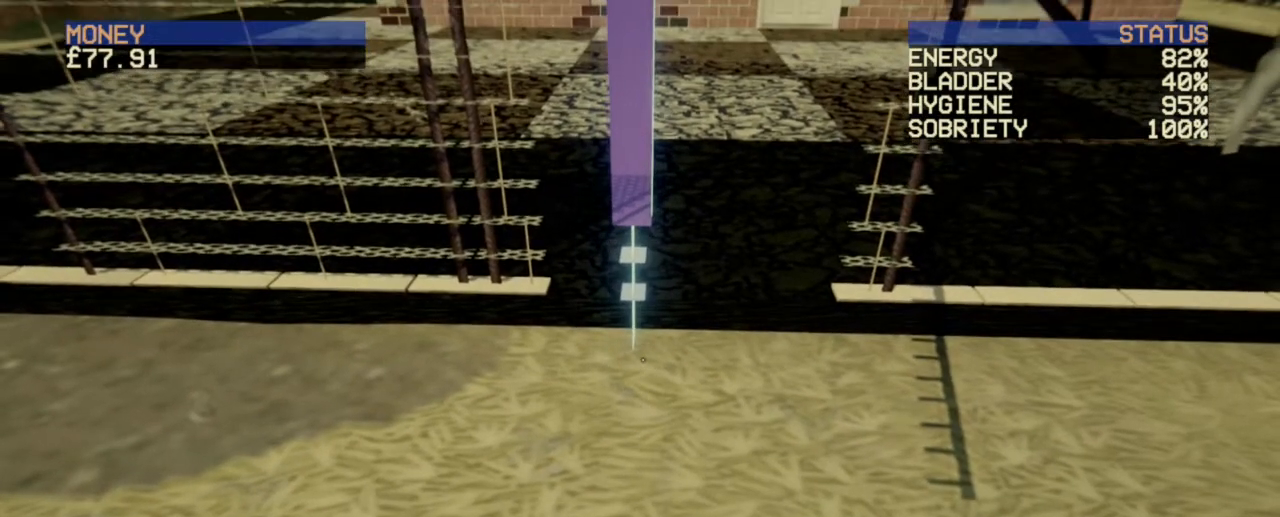
{"keys": [], "mouse": [], "events": []}
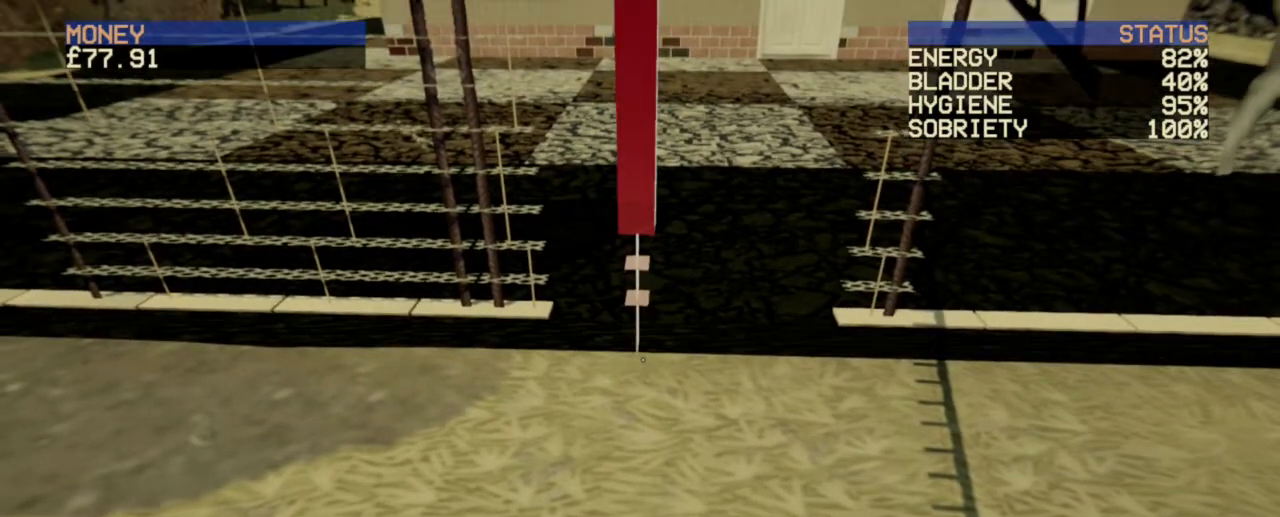
{"keys": [], "mouse": [], "events": []}
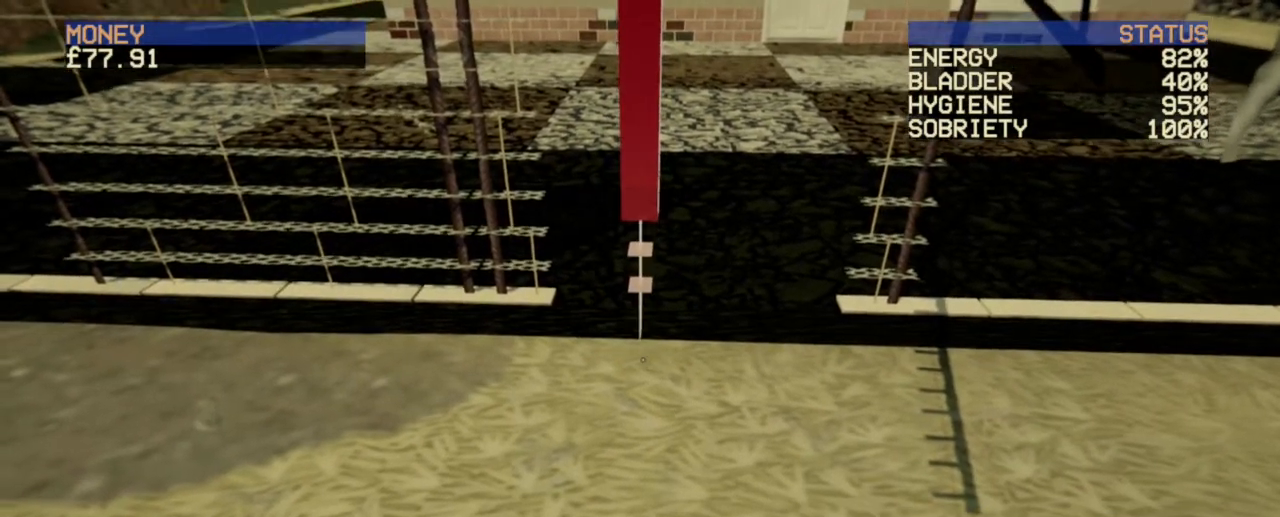
{"keys": [], "mouse": [], "events": []}
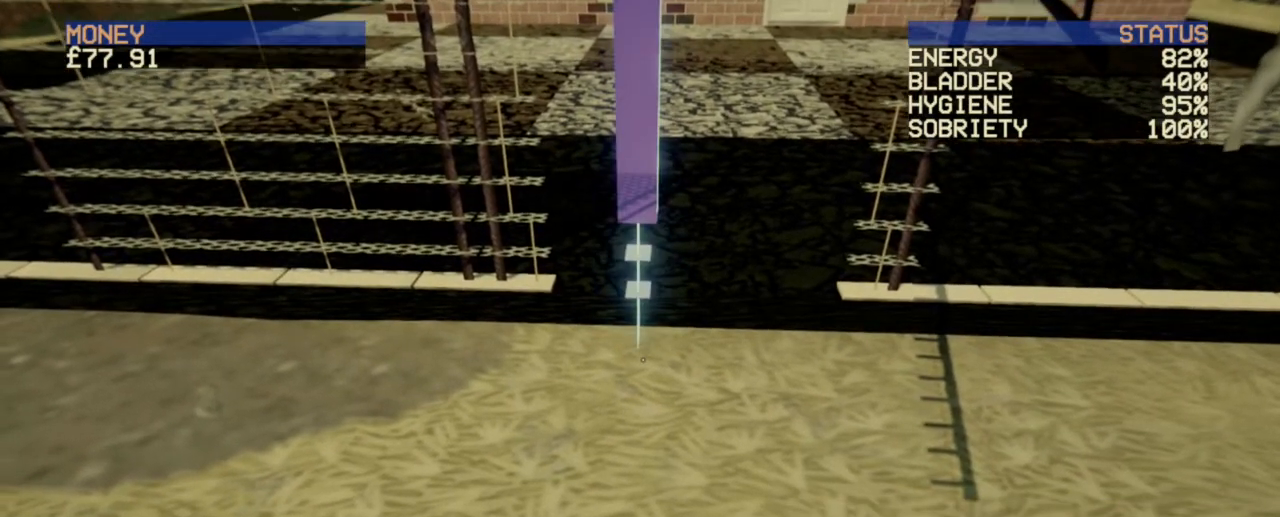
{"keys": [], "mouse": ["right"], "events": [[280, "mouse_right", "down"]]}
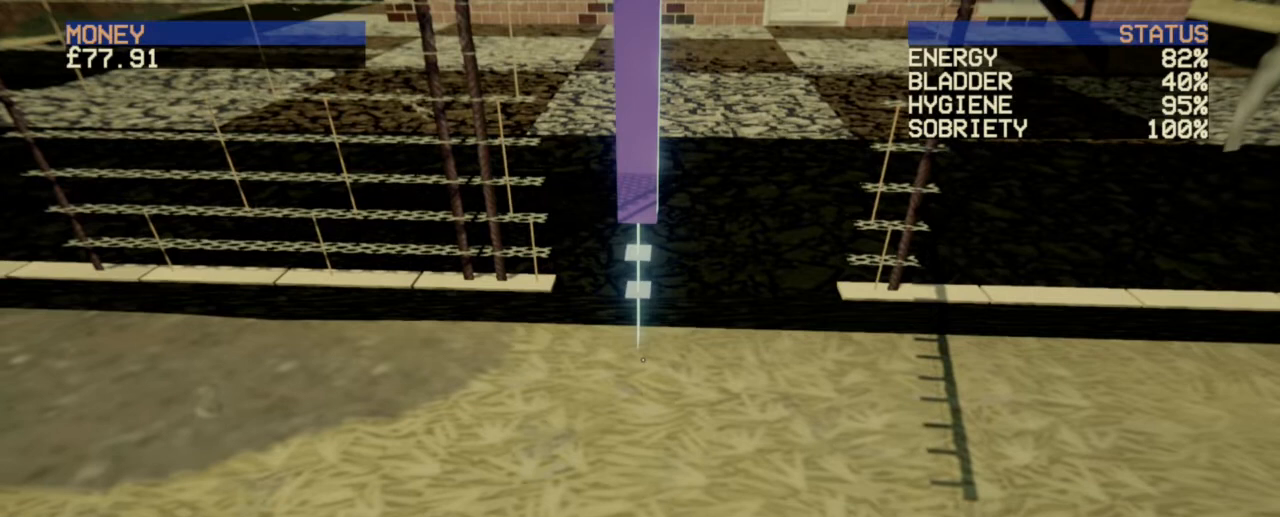
{"keys": [], "mouse": [], "events": [[360, "mouse_right", "up"]]}
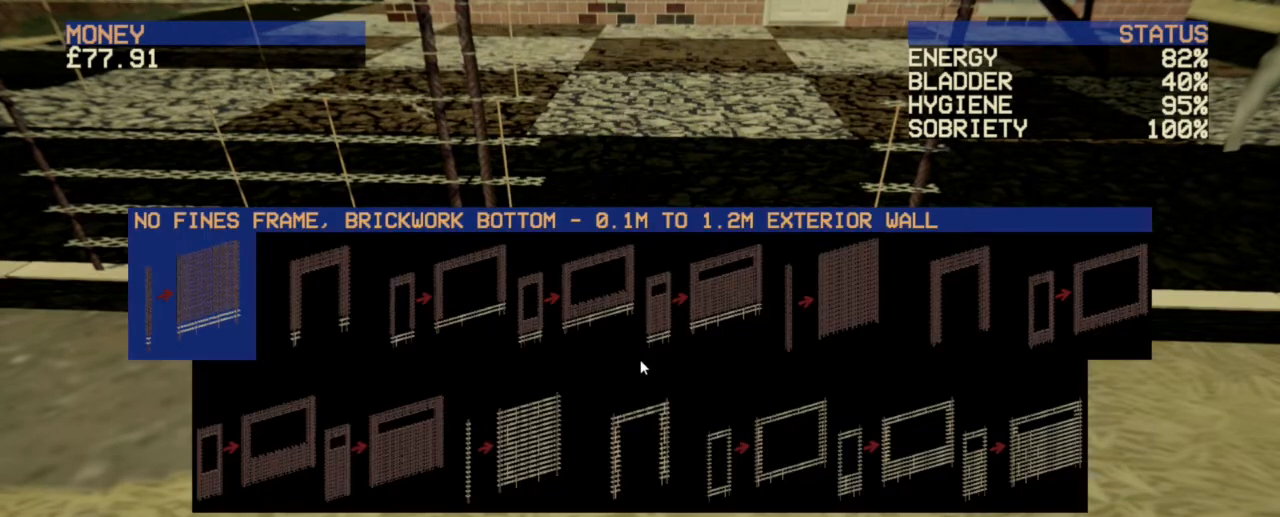
{"keys": [], "mouse": ["left"], "events": [[440, "mouse_left", "down"]]}
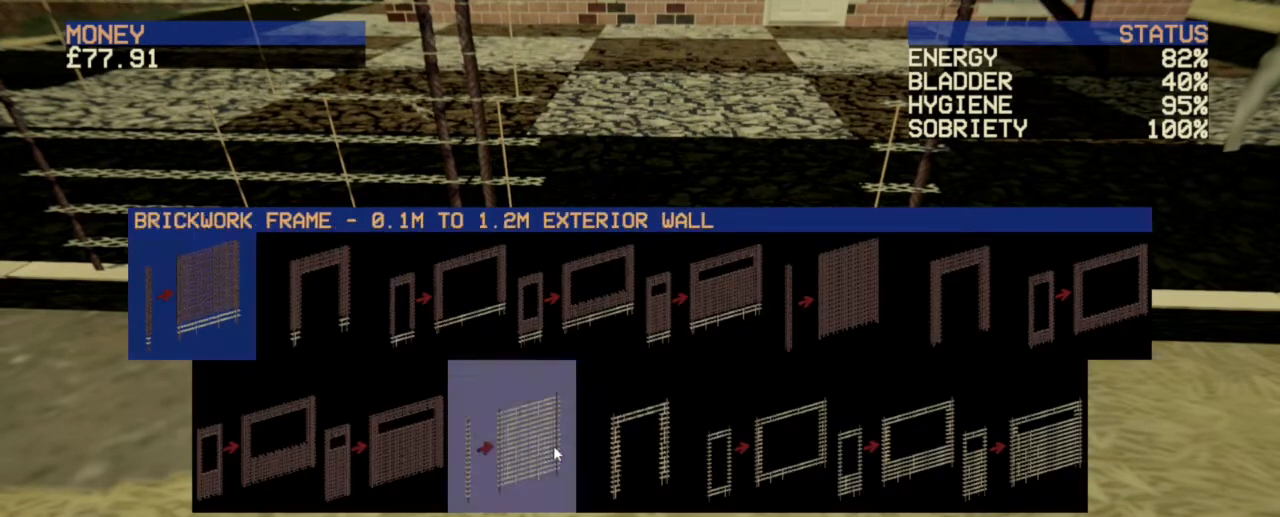
{"keys": [], "mouse": [], "events": [[80, "mouse_left", "up"]]}
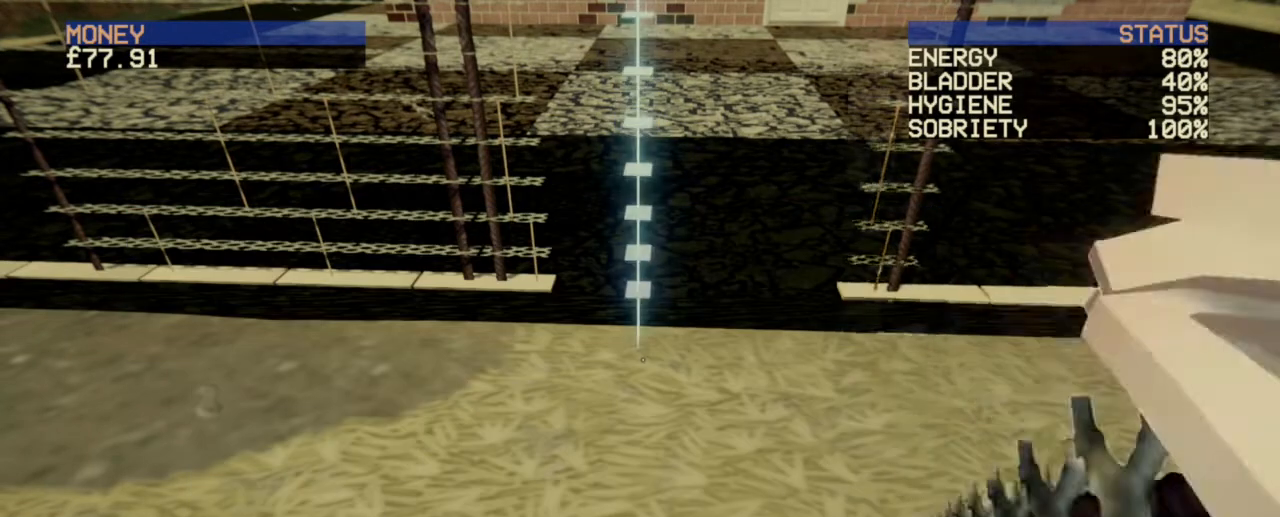
{"keys": [], "mouse": [], "events": []}
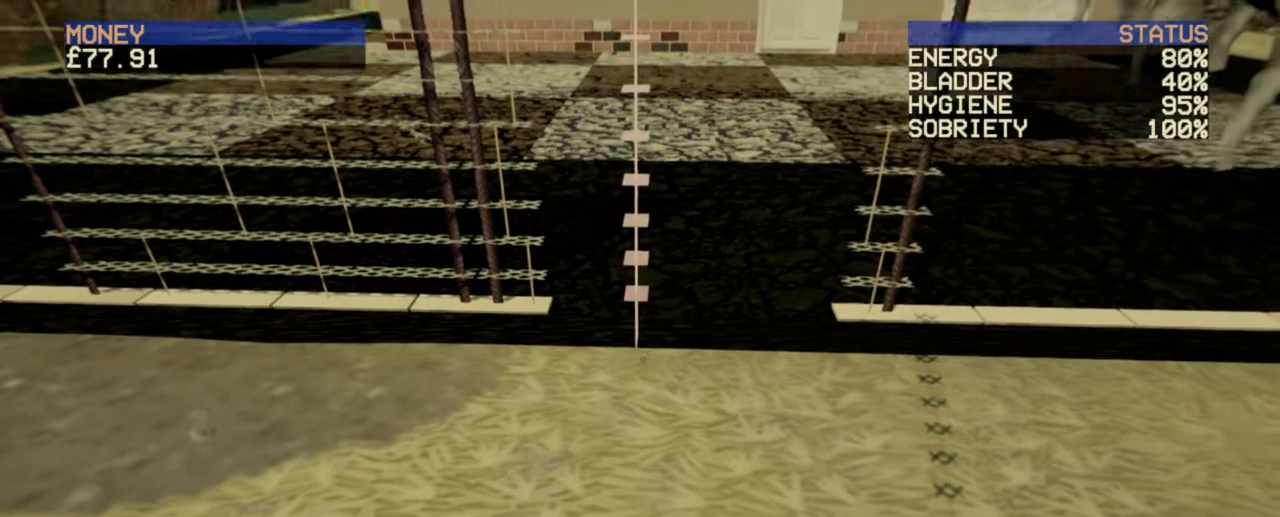
{"keys": [], "mouse": ["right"], "events": [[480, "mouse_right", "down"]]}
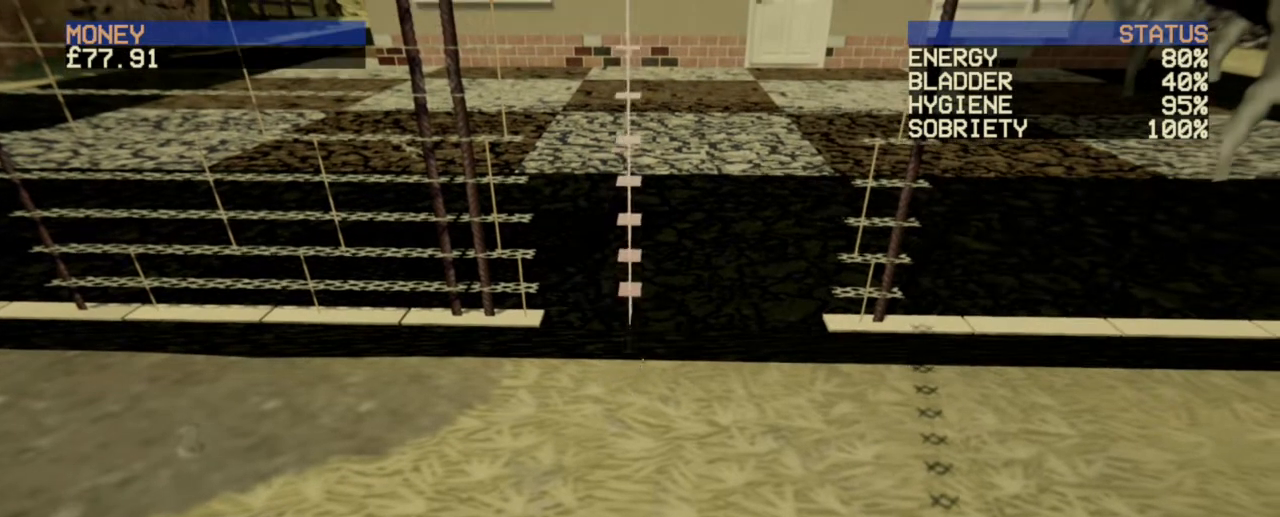
{"keys": [], "mouse": ["right"], "events": []}
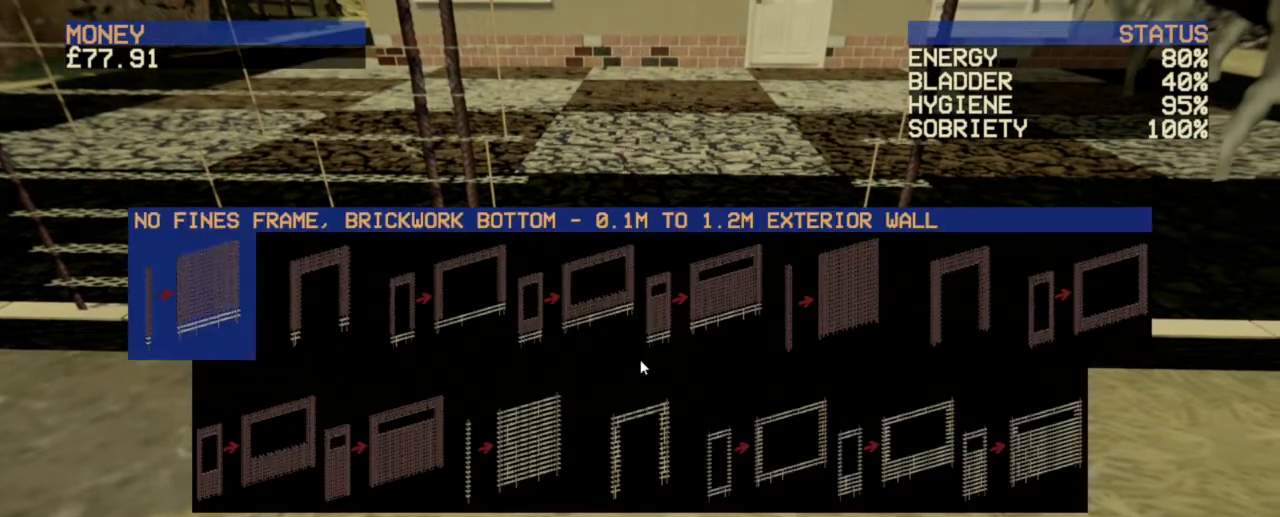
{"keys": [], "mouse": ["left"], "events": [[160, "mouse_right", "up"], [520, "mouse_left", "down"]]}
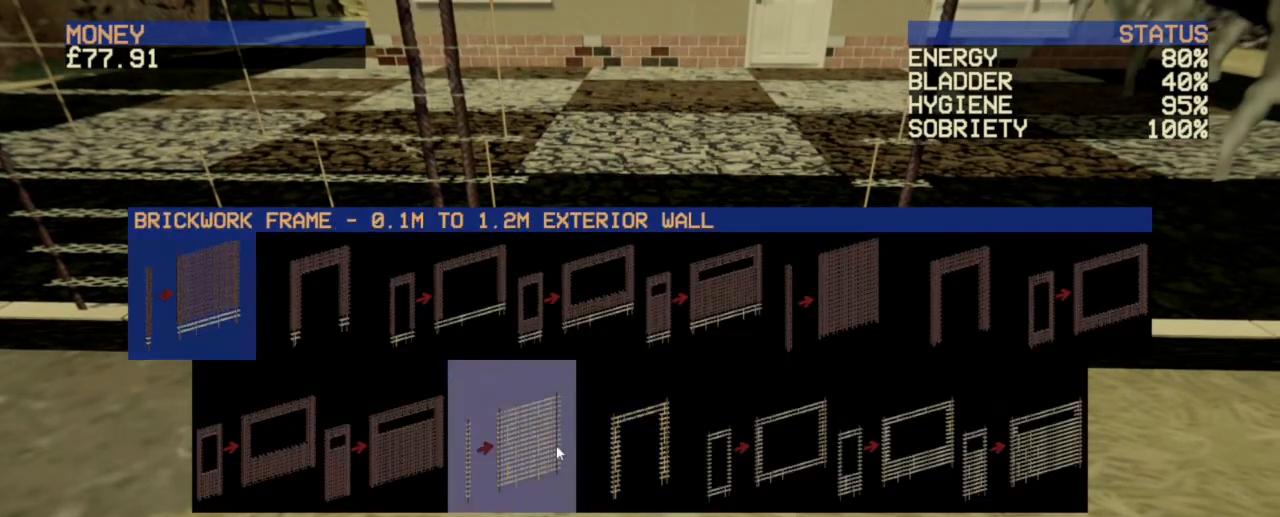
{"keys": [], "mouse": [], "events": [[80, "mouse_left", "up"]]}
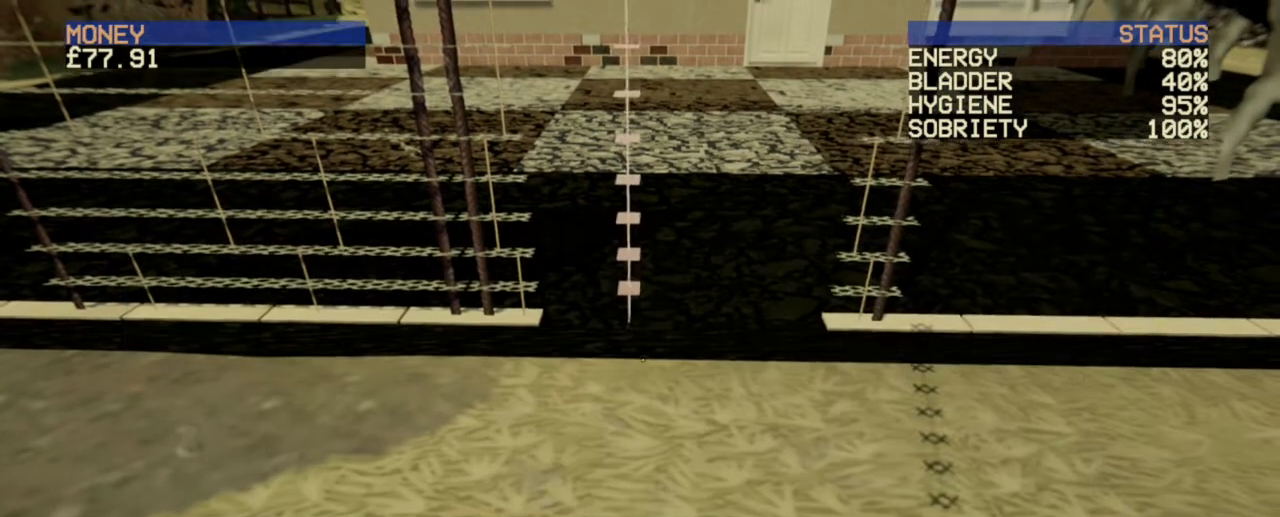
{"keys": [], "mouse": [], "events": []}
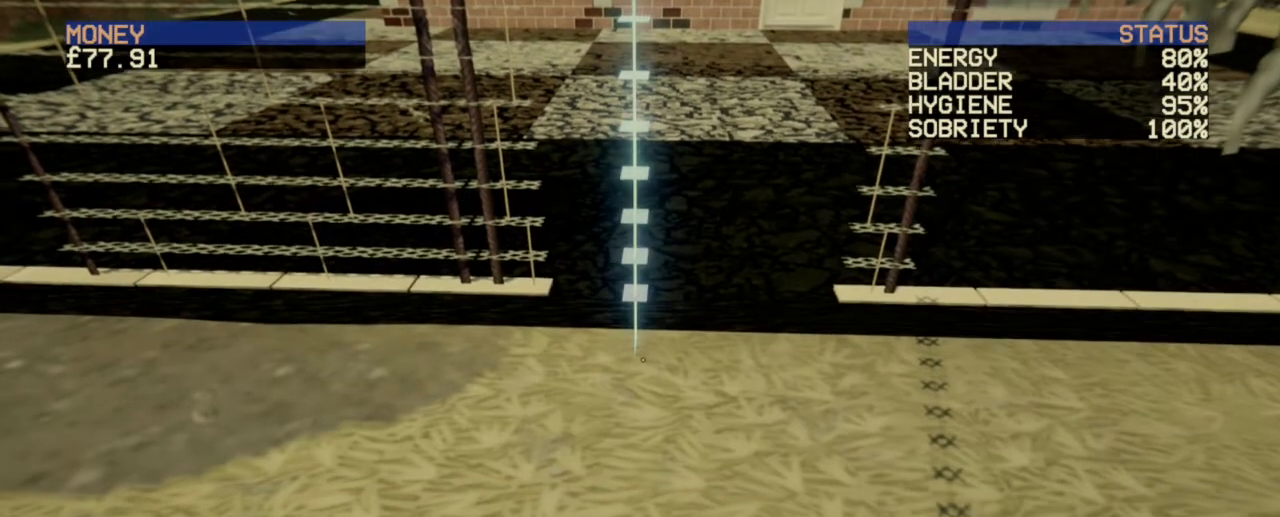
{"keys": [], "mouse": ["right"], "events": [[200, "mouse_right", "down"]]}
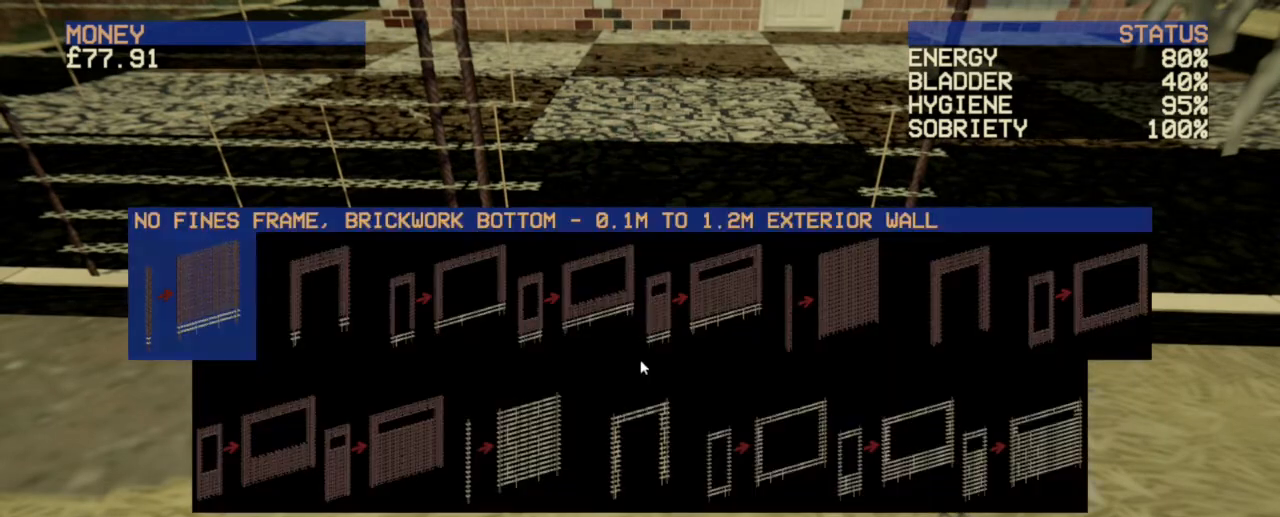
{"keys": [], "mouse": [], "events": [[280, "mouse_right", "up"]]}
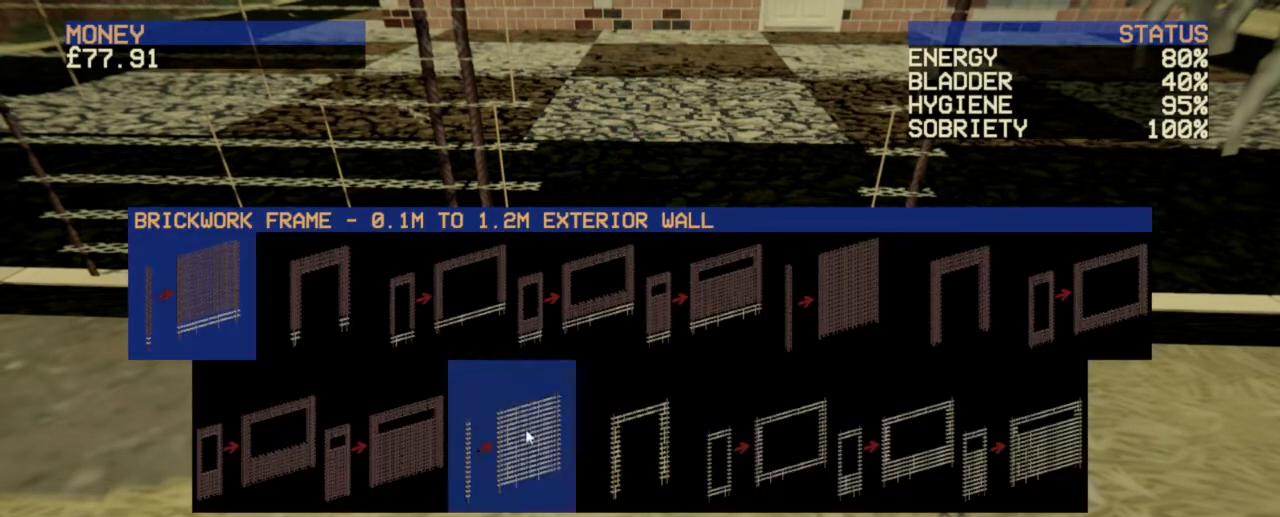
{"keys": [], "mouse": [], "events": [[200, "mouse_left", "down"], [280, "mouse_left", "up"]]}
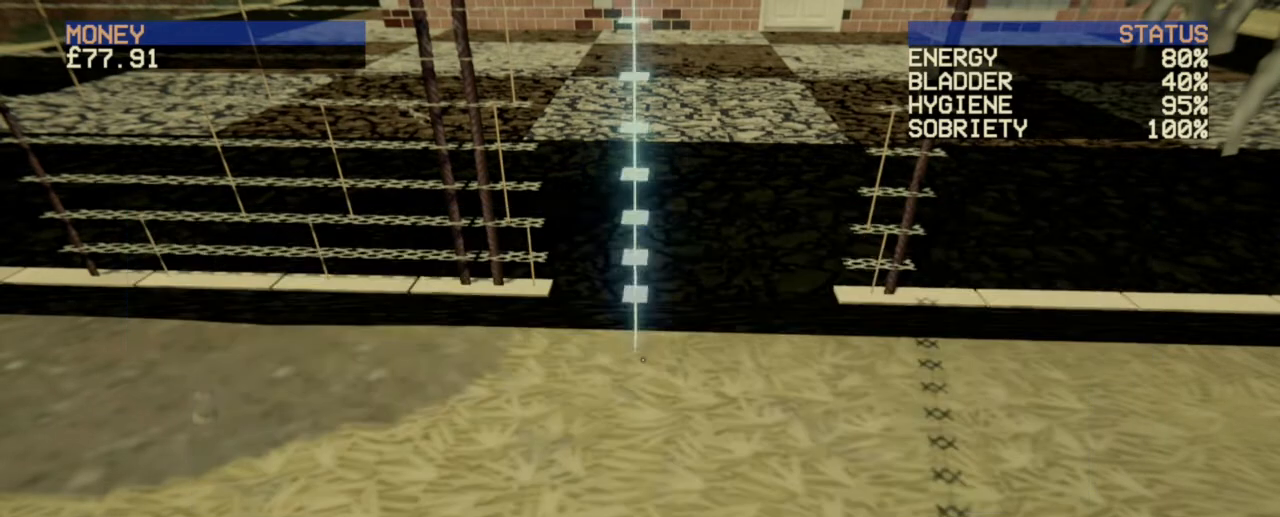
{"keys": [], "mouse": [], "events": []}
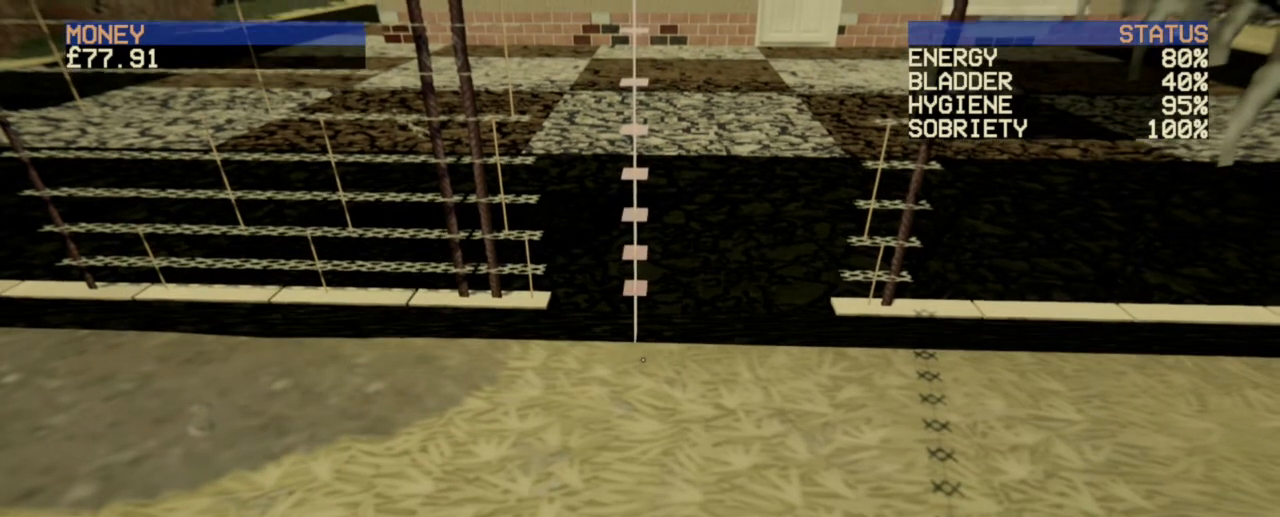
{"keys": [], "mouse": ["right"], "events": [[320, "mouse_right", "down"]]}
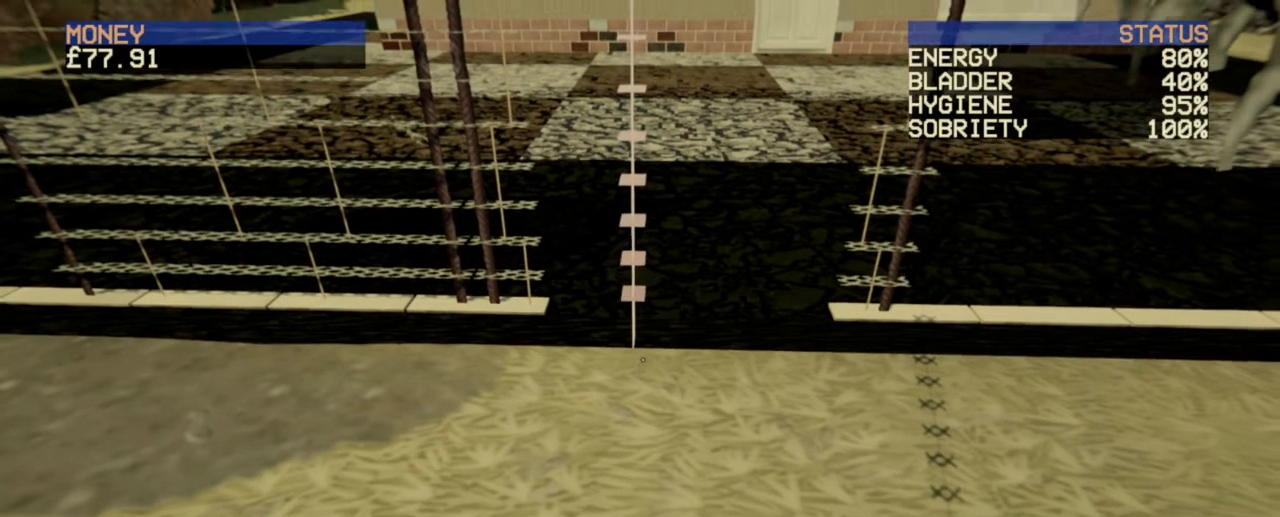
{"keys": [], "mouse": [], "events": [[520, "mouse_right", "up"]]}
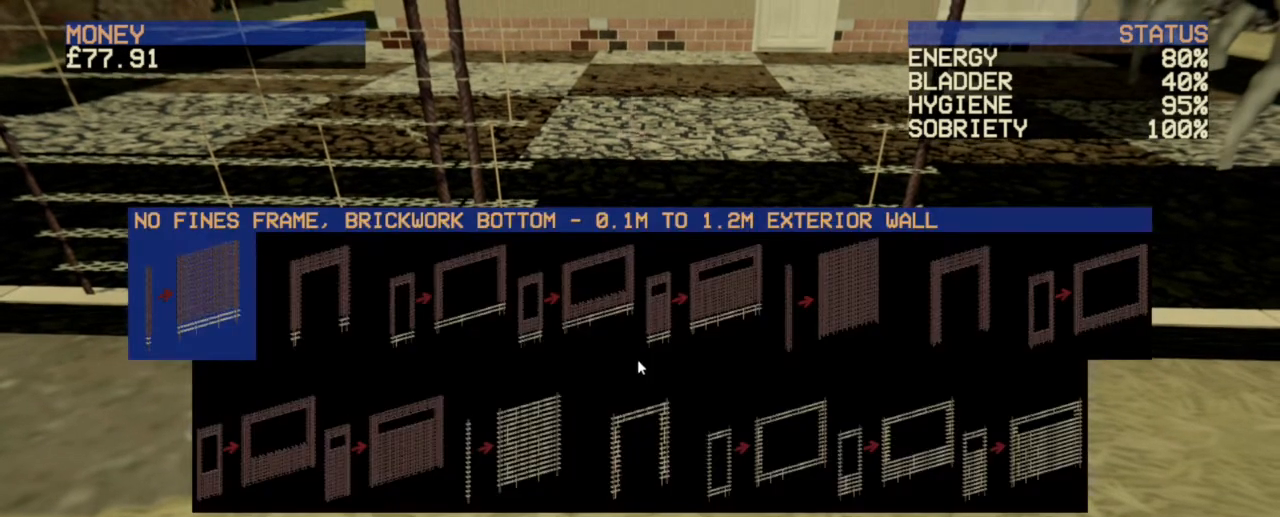
{"keys": [], "mouse": ["left"], "events": [[480, "mouse_left", "down"]]}
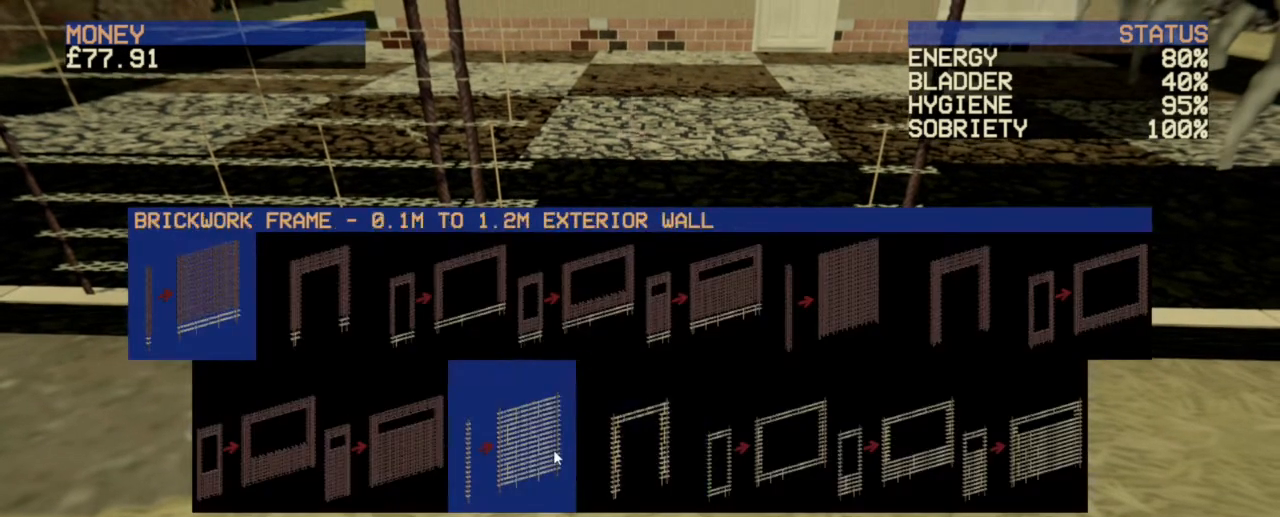
{"keys": [], "mouse": [], "events": [[120, "mouse_left", "up"]]}
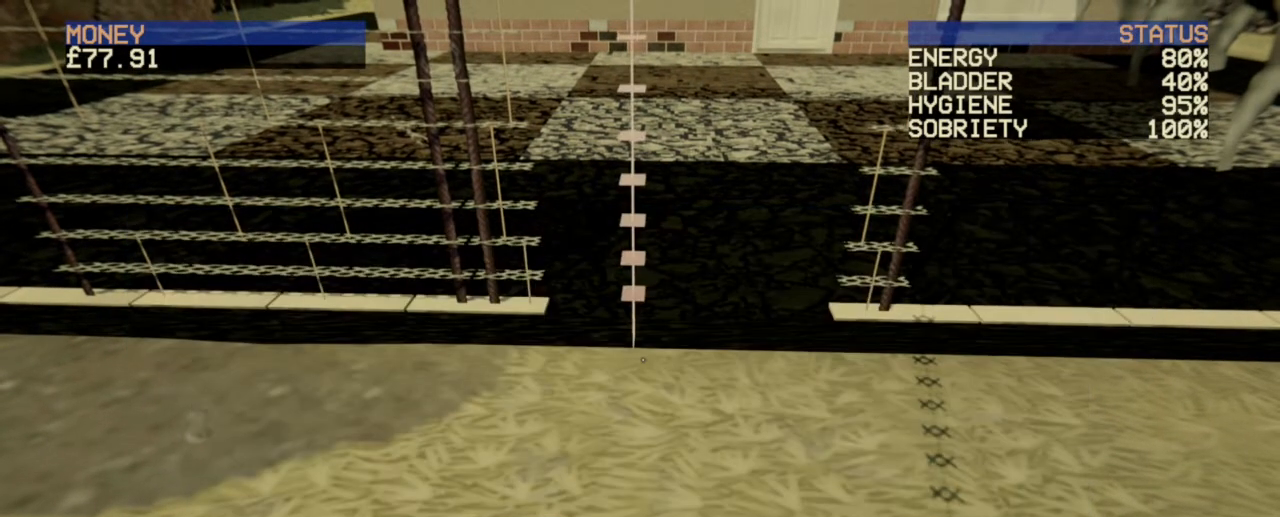
{"keys": [], "mouse": [], "events": []}
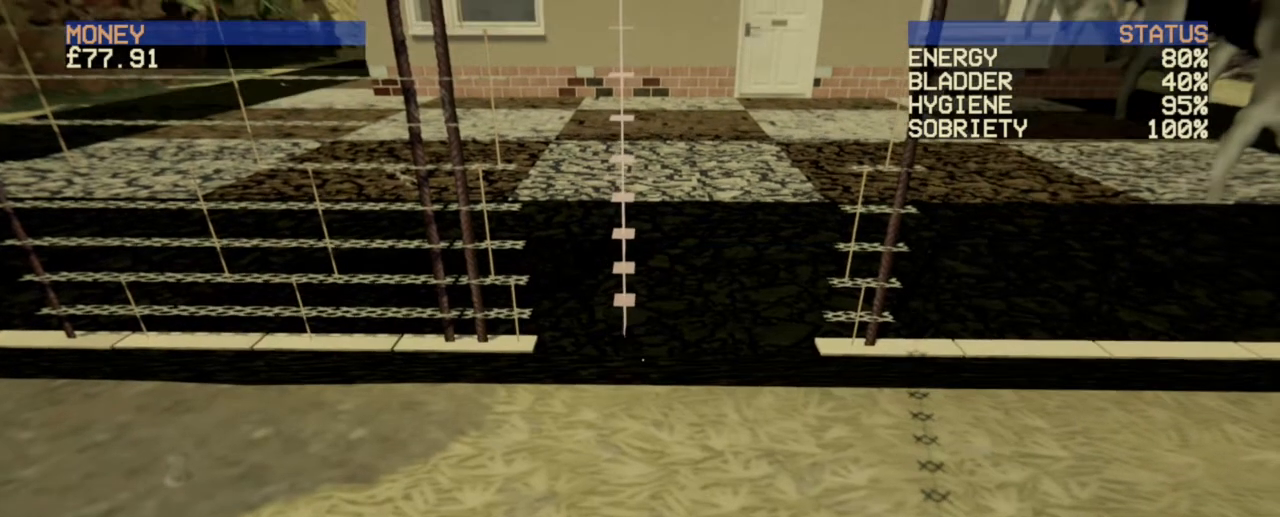
{"keys": ["a", "w"], "mouse": [], "events": [[280, "a", "down"], [320, "w", "down"]]}
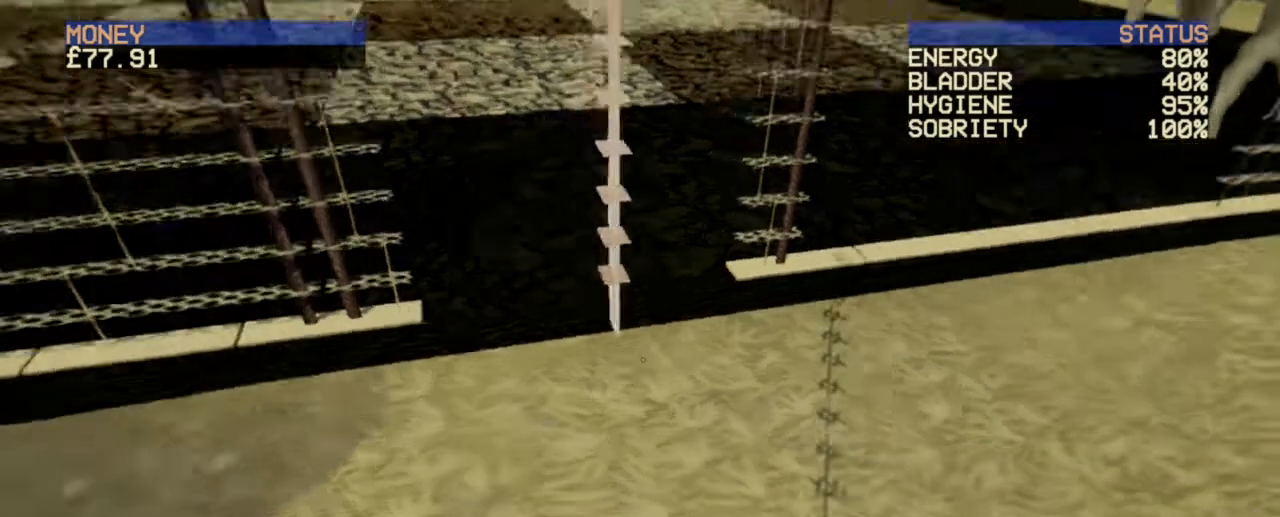
{"keys": [], "mouse": [], "events": [[160, "w", "up"], [280, "a", "up"]]}
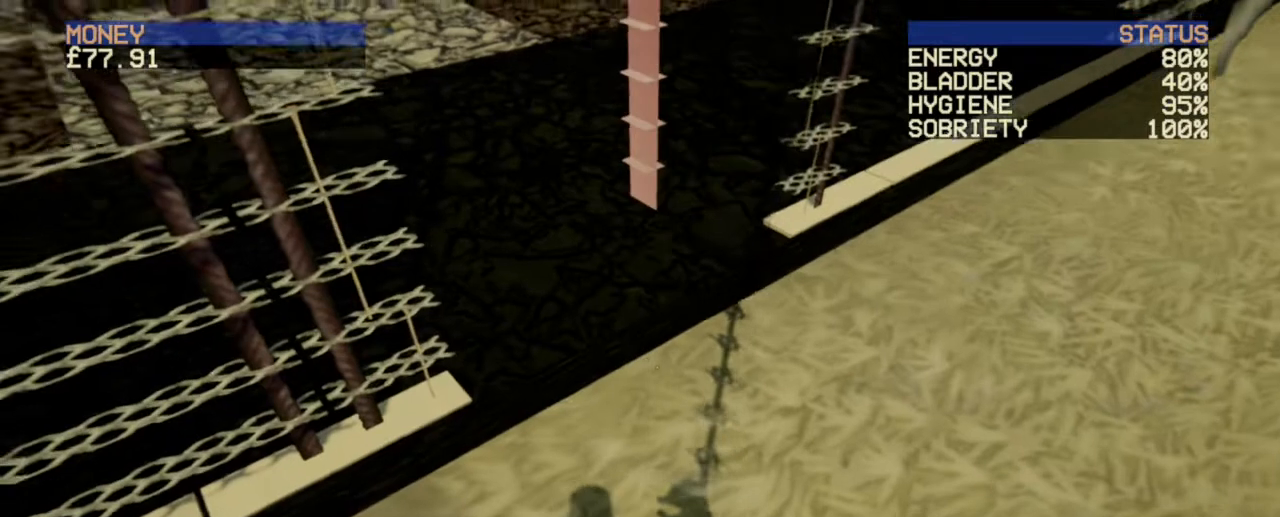
{"keys": [], "mouse": [], "events": []}
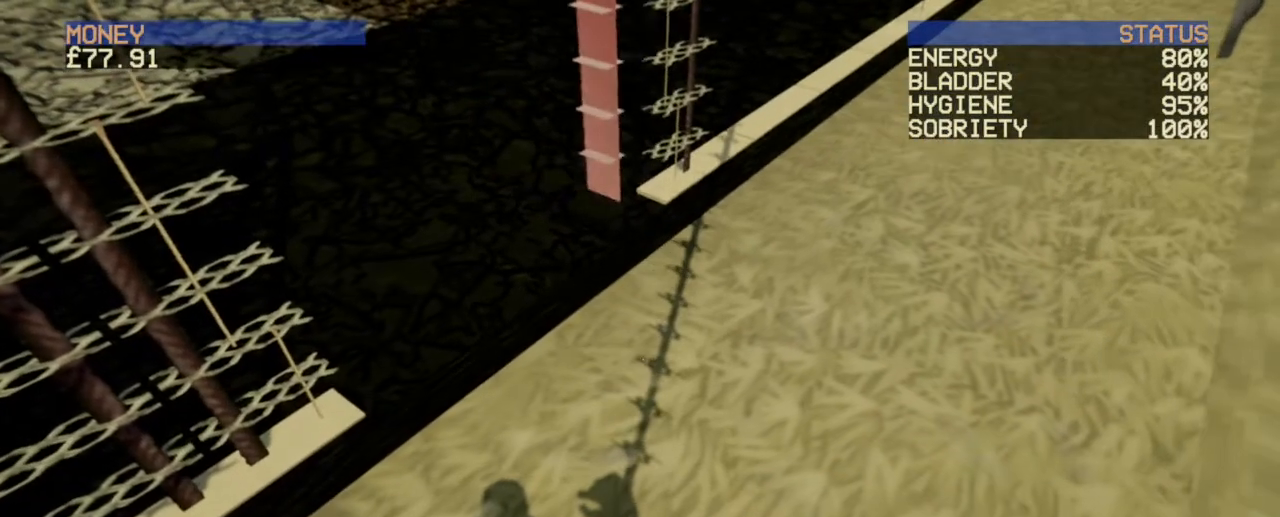
{"keys": [], "mouse": [], "events": [[120, "mouse_right", "down"], [200, "mouse_right", "up"]]}
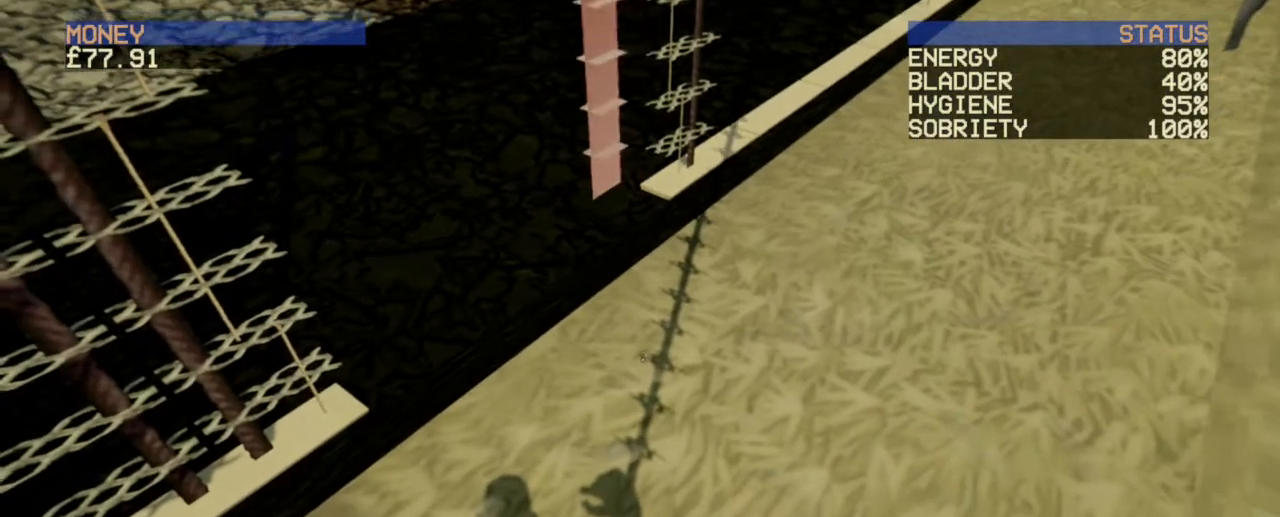
{"keys": [], "mouse": [], "events": [[80, "a", "down"], [80, "s", "down"], [280, "a", "up"], [320, "s", "up"]]}